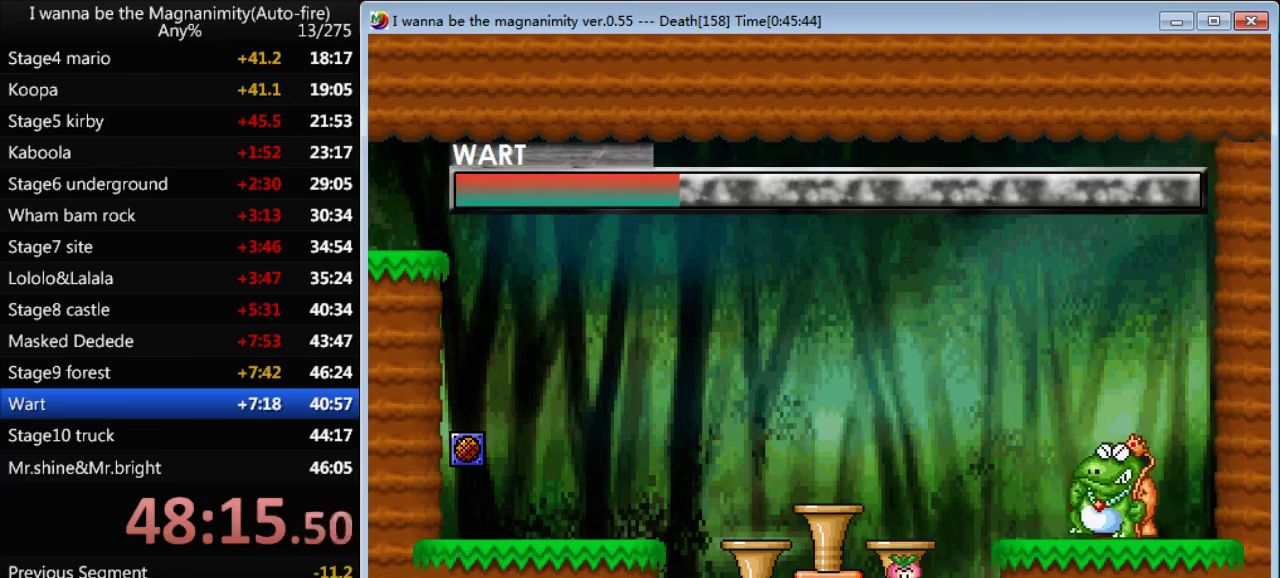
Gameplay with keyboard; each line is a JSON object with the keys held at the frame after it. "events" lists presses ("down") and releases ("up") of "down", "left", "q", "r", "right", "shift", "up" and "z" between this image and that frame as [ms after this image, input, new state], when the widget could be followed in between. No other keys are recorded. Mouse input is not recorded.
{"keys": [], "events": []}
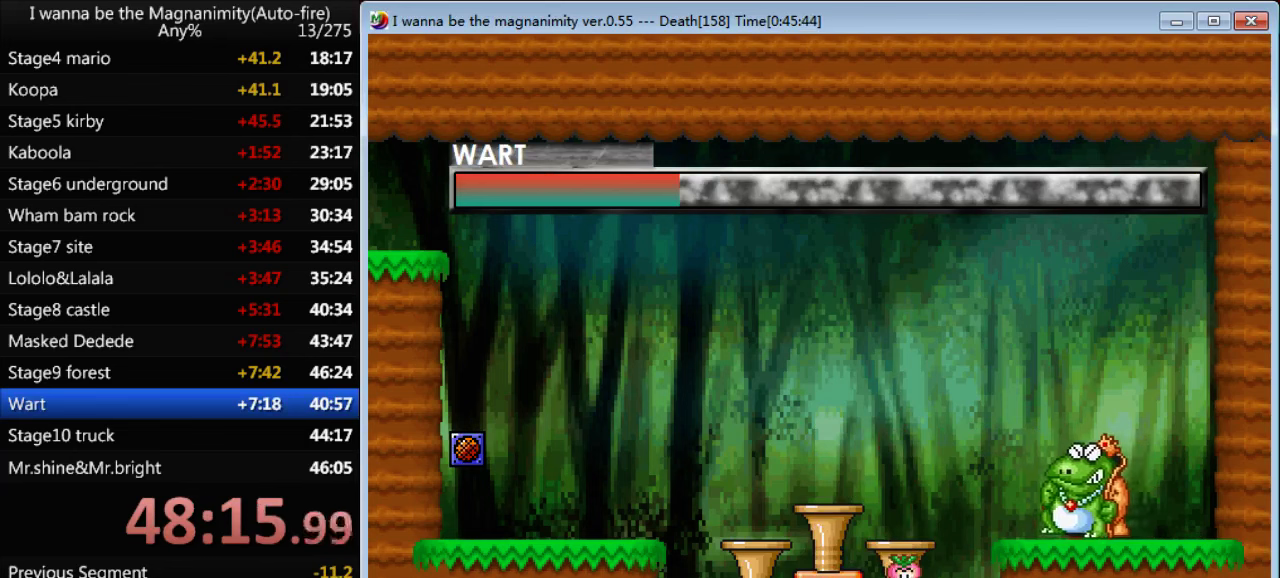
{"keys": [], "events": []}
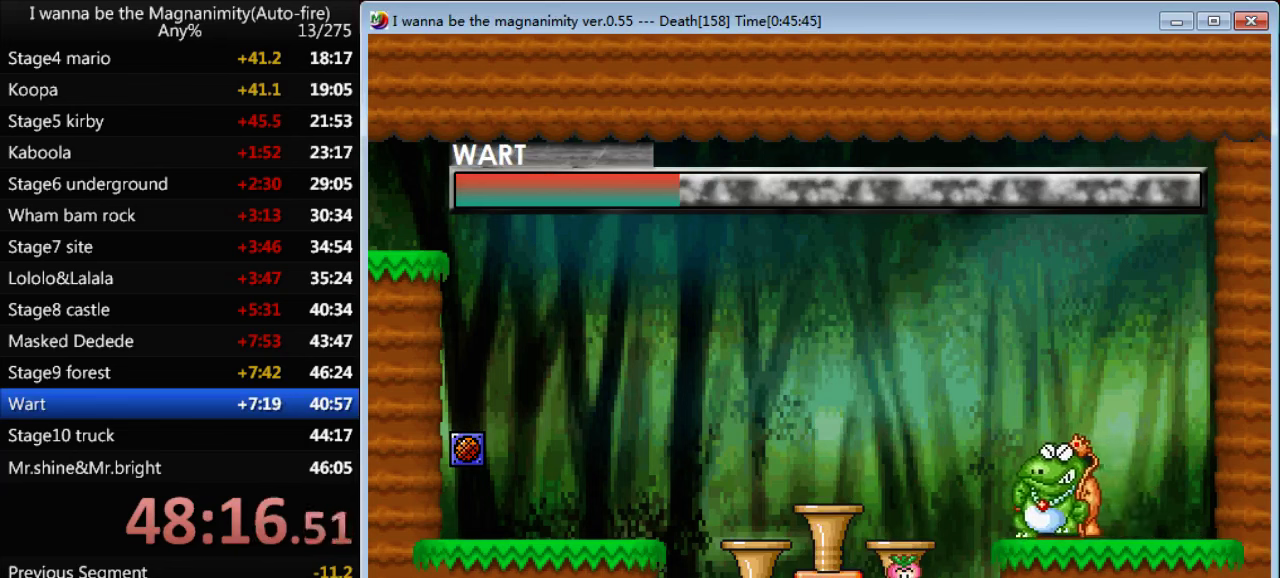
{"keys": [], "events": []}
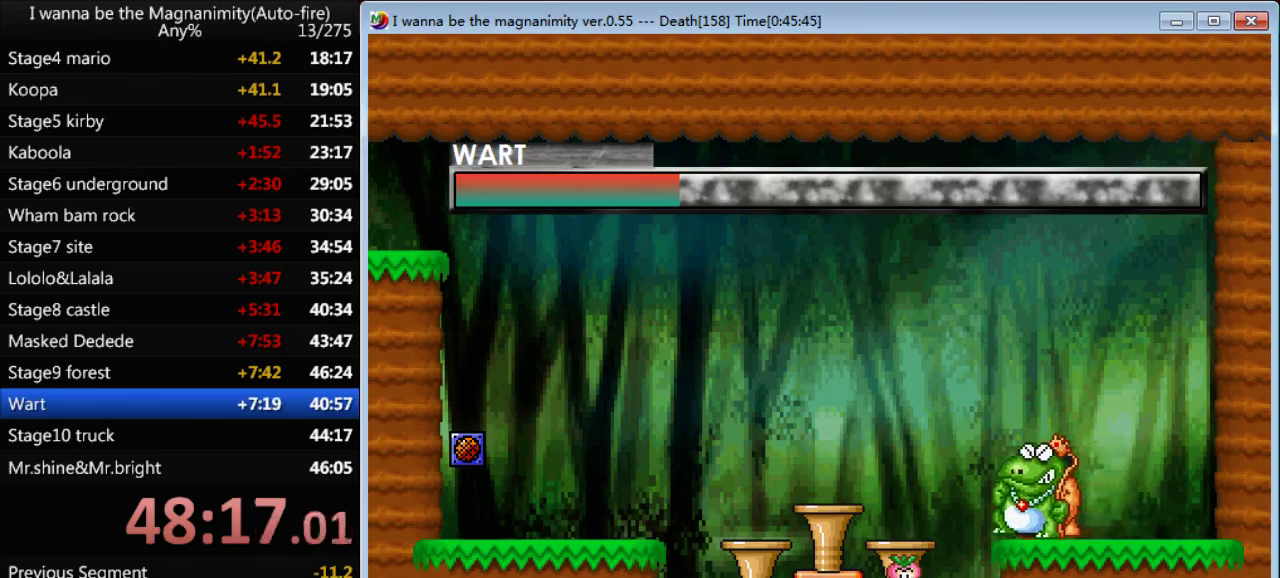
{"keys": [], "events": []}
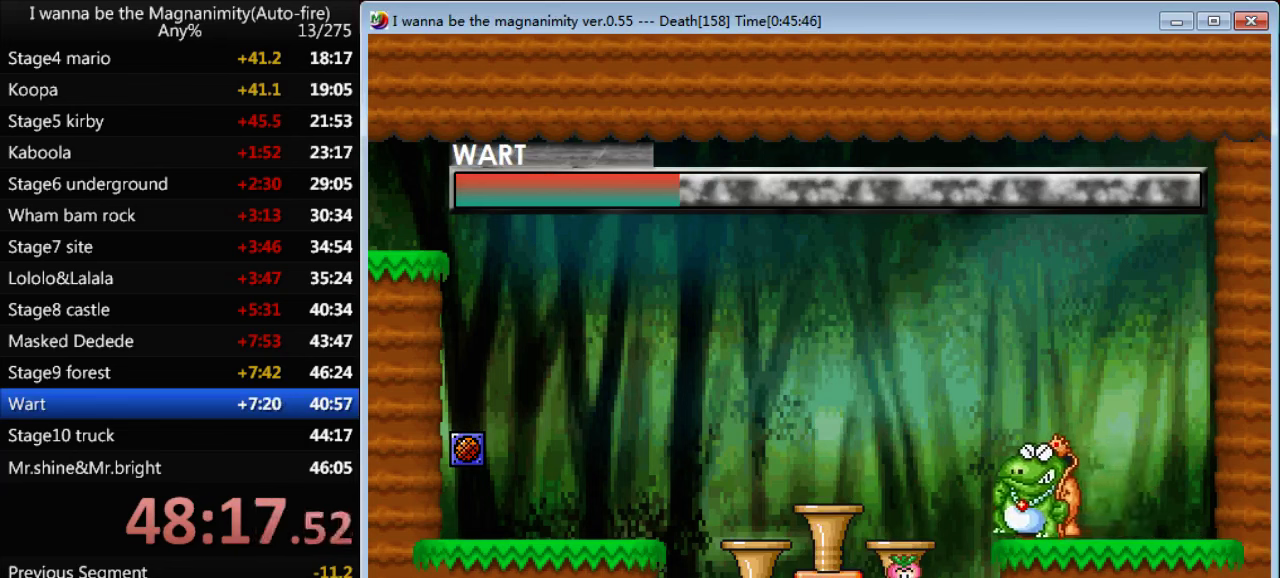
{"keys": [], "events": []}
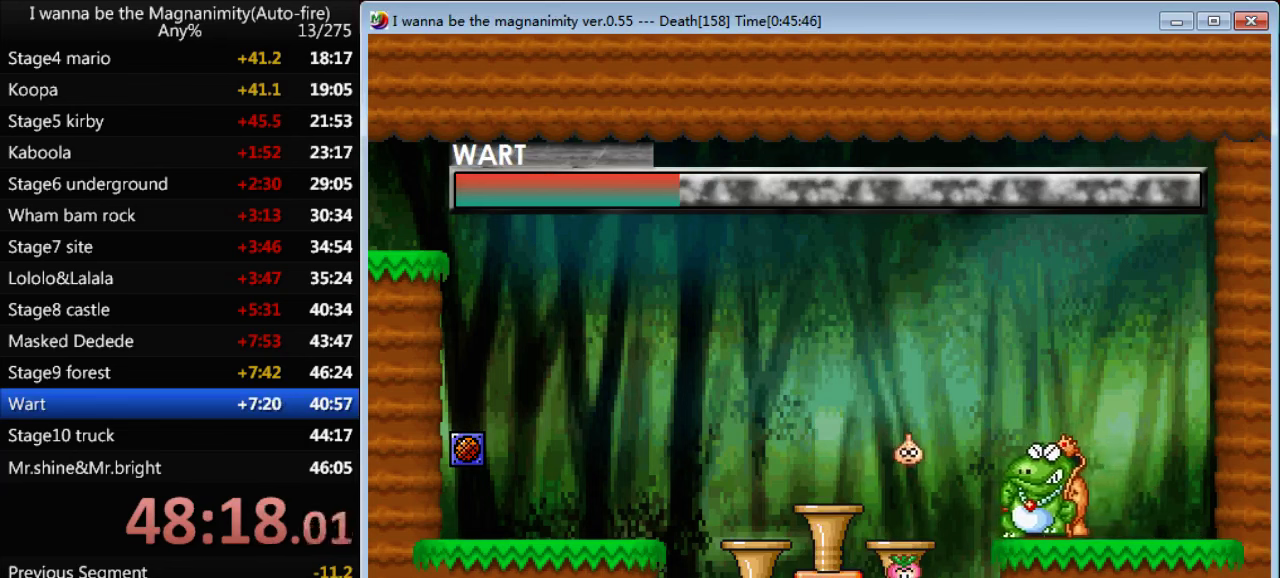
{"keys": ["right", "shift"], "events": [[167, "shift", "down"], [300, "right", "down"], [300, "shift", "up"], [434, "shift", "down"]]}
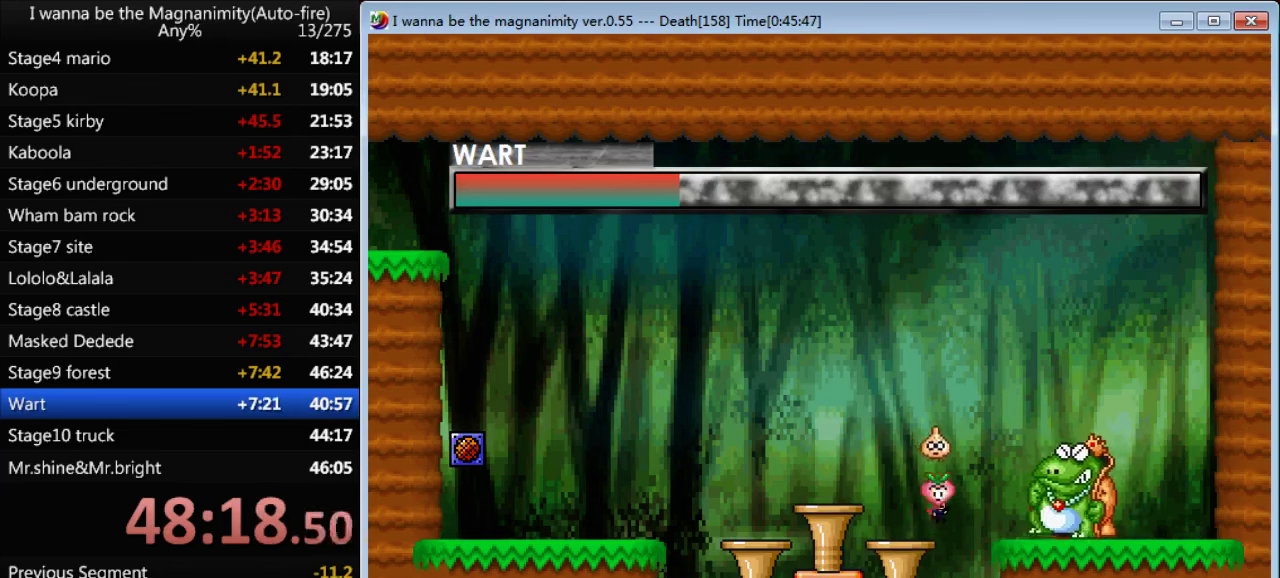
{"keys": ["left"], "events": [[34, "right", "up"], [100, "shift", "up"], [267, "right", "down"], [334, "right", "up"], [434, "left", "down"]]}
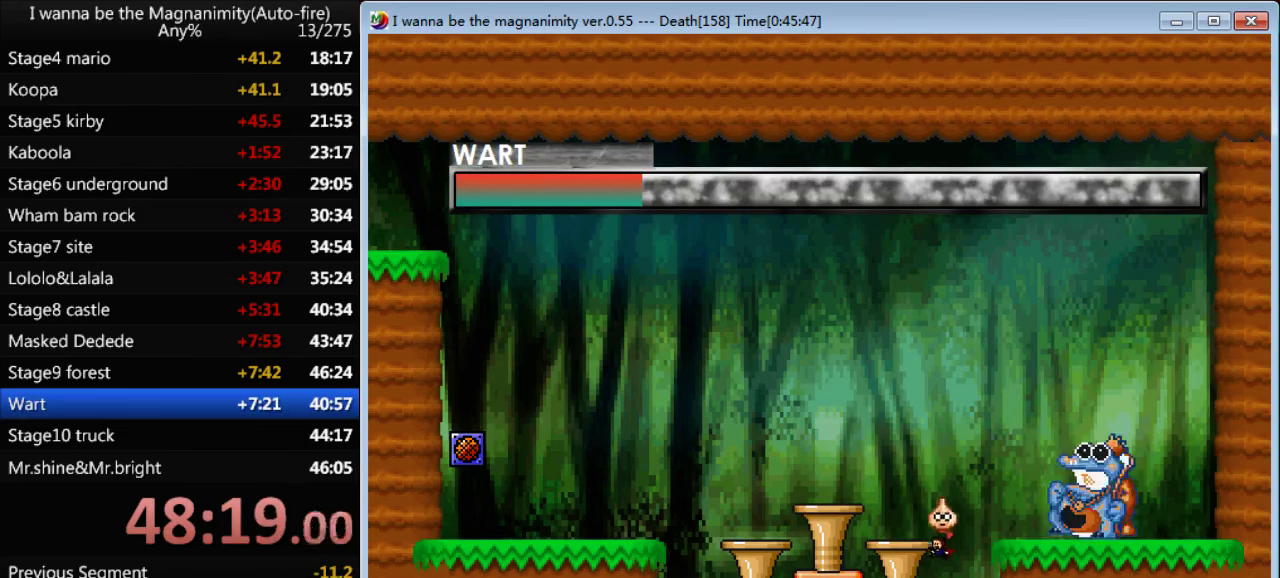
{"keys": ["left", "shift"], "events": [[200, "left", "up"], [400, "left", "down"], [434, "shift", "down"]]}
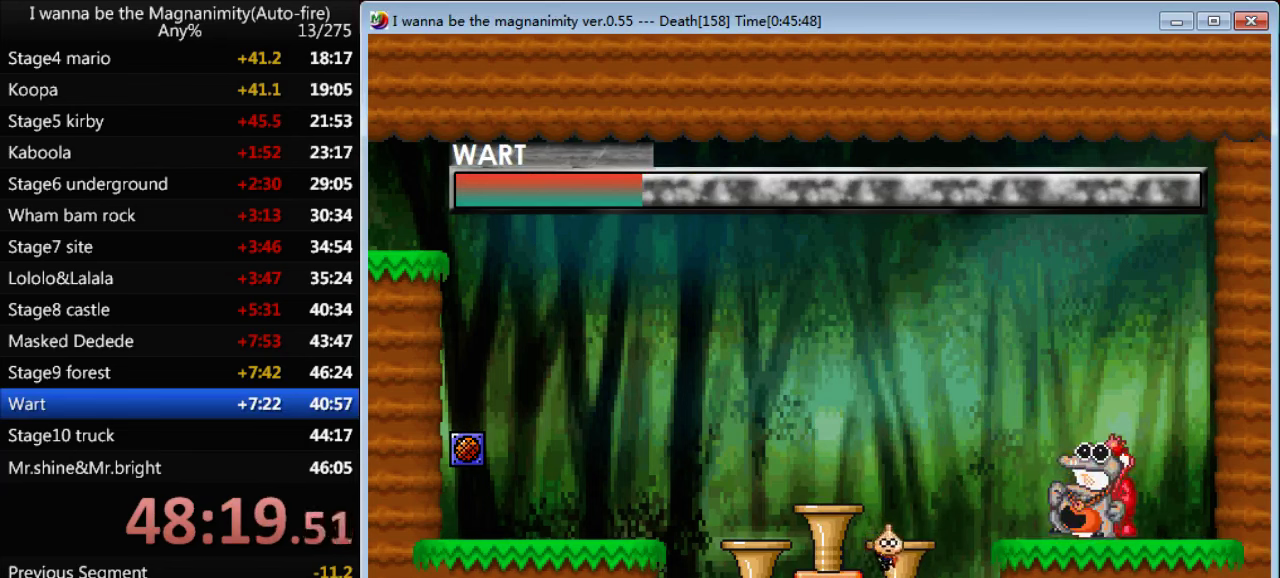
{"keys": [], "events": [[34, "shift", "up"], [367, "left", "up"]]}
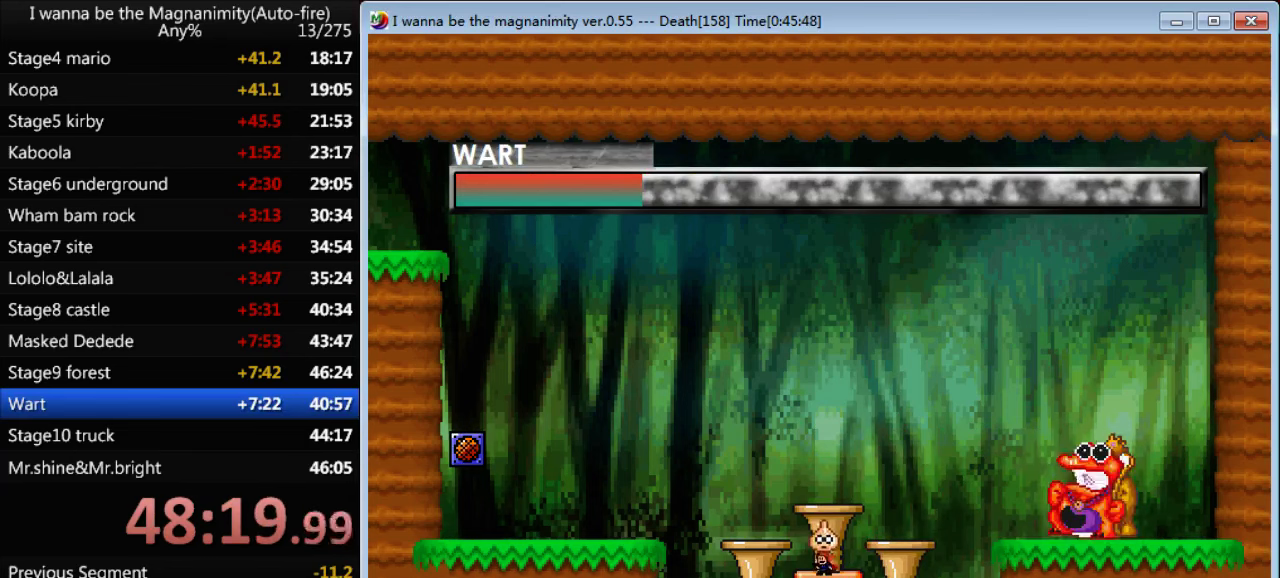
{"keys": [], "events": []}
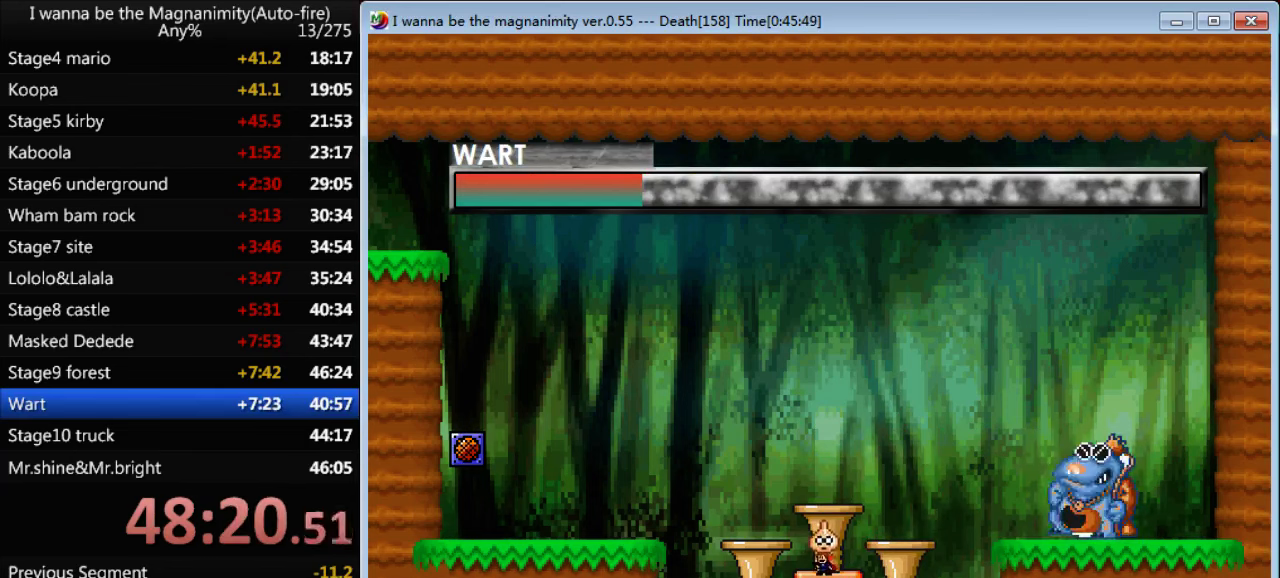
{"keys": [], "events": []}
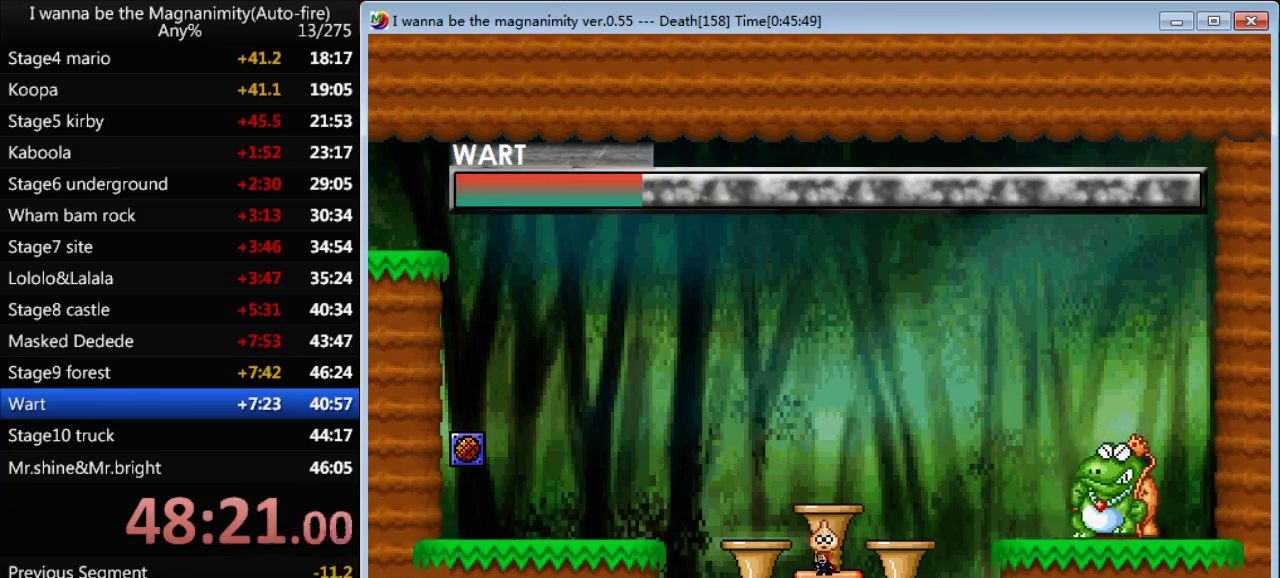
{"keys": ["right"], "events": [[133, "right", "down"]]}
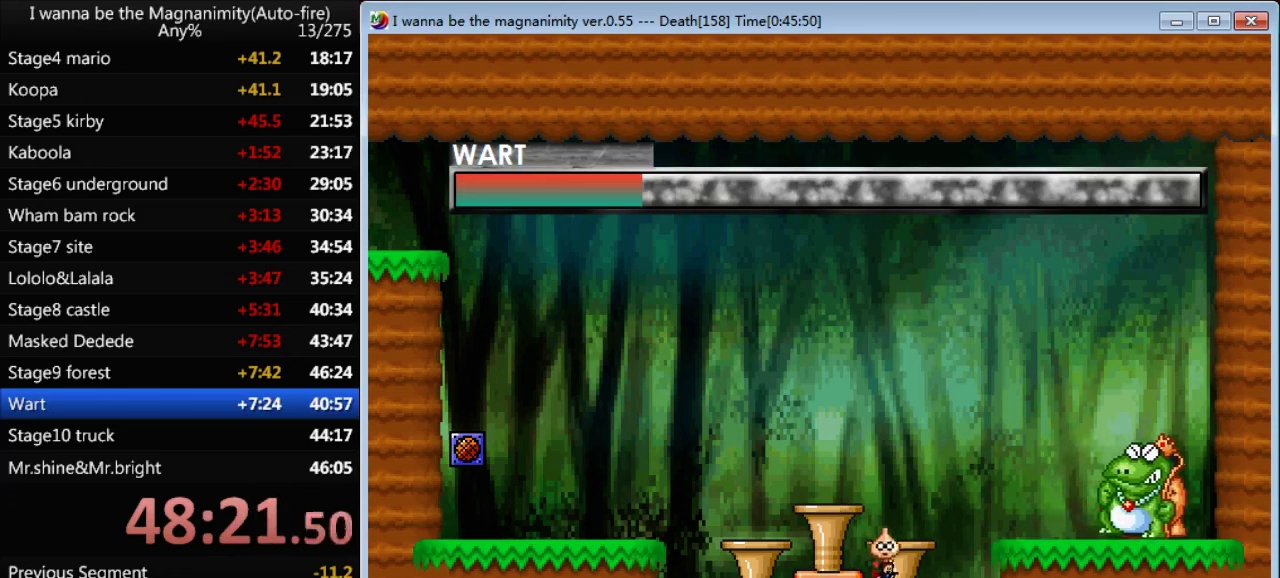
{"keys": [], "events": [[66, "right", "up"]]}
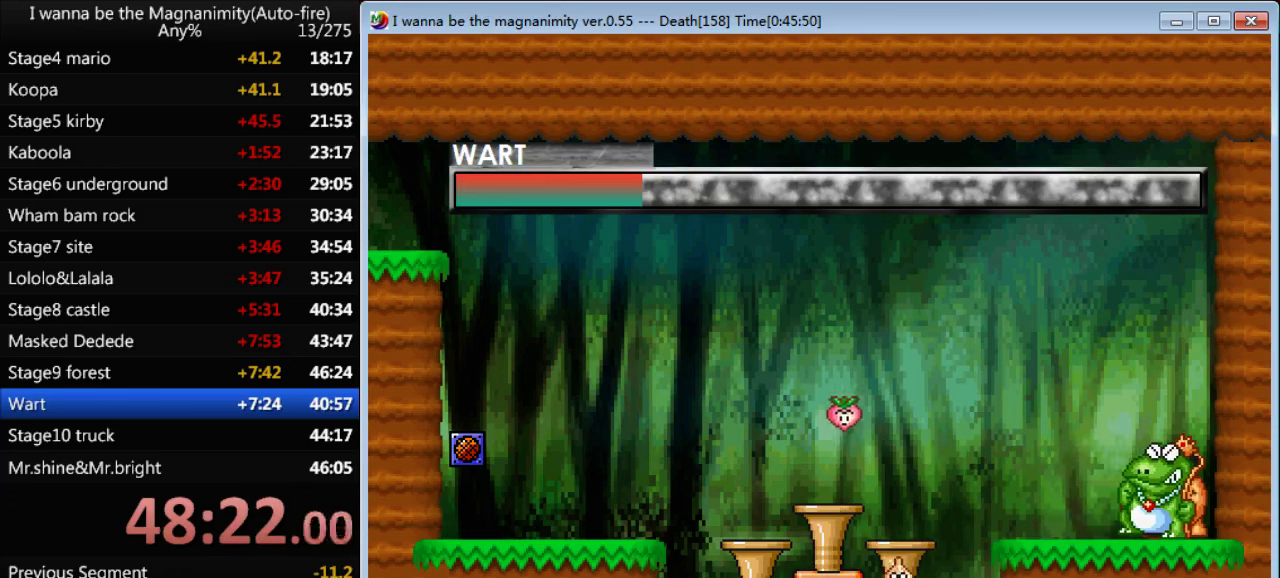
{"keys": [], "events": []}
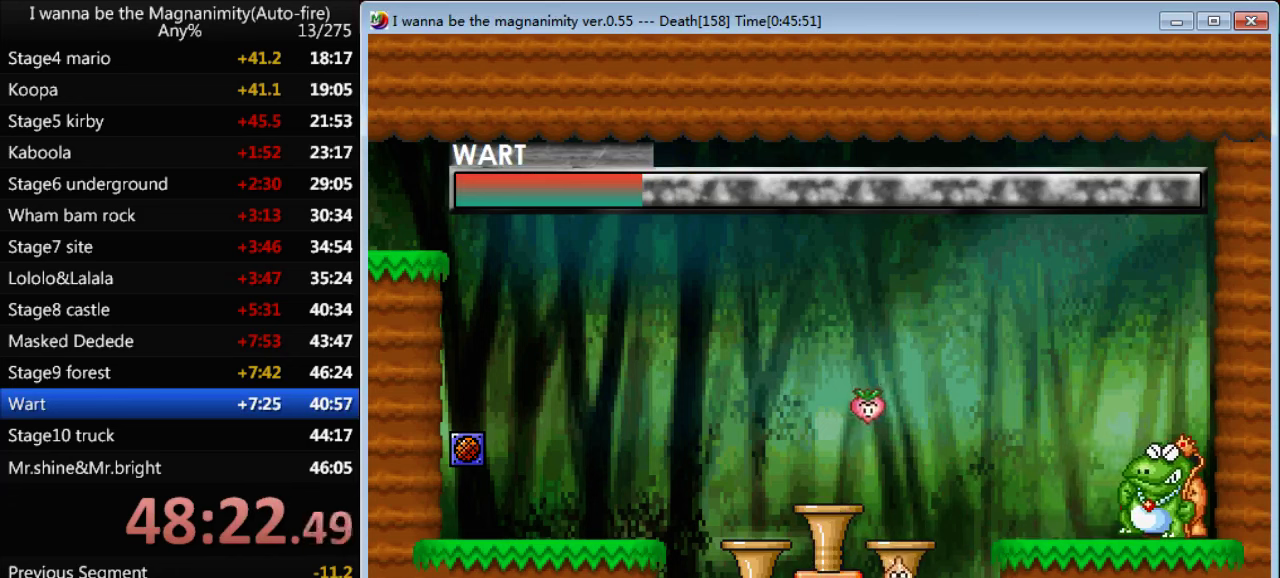
{"keys": [], "events": [[433, "right", "down"], [500, "right", "up"]]}
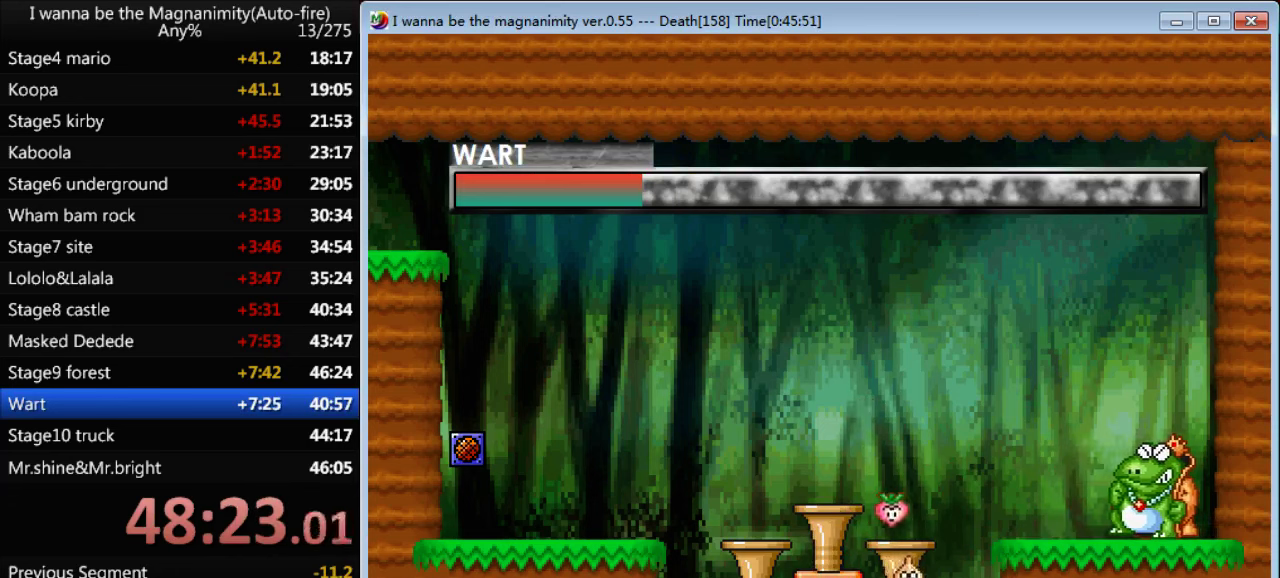
{"keys": [], "events": []}
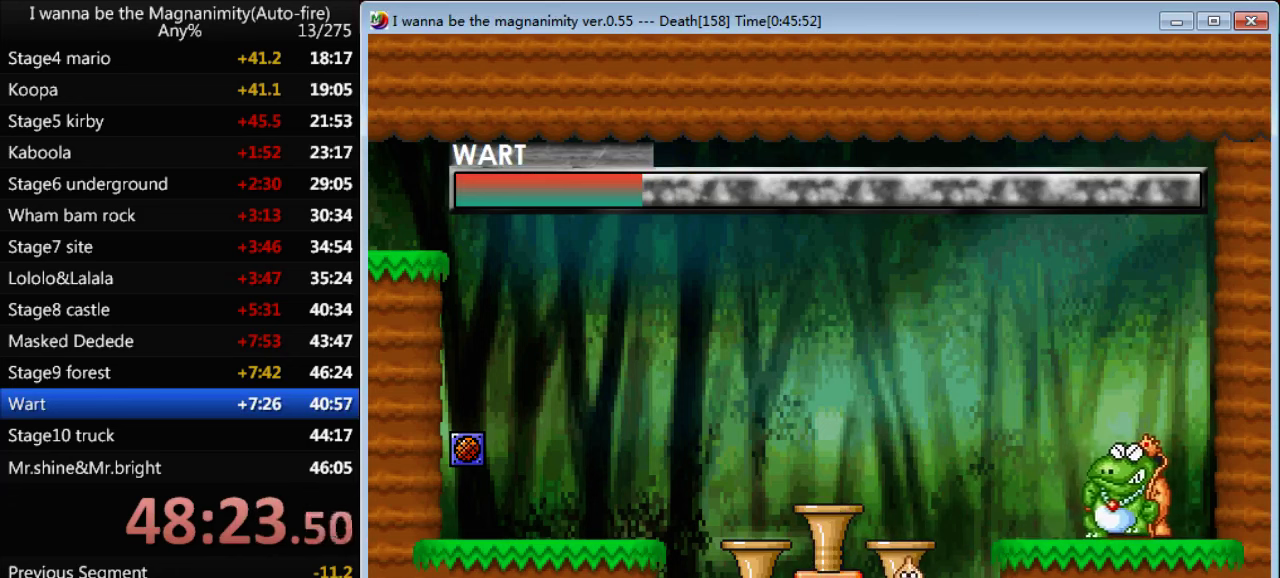
{"keys": [], "events": []}
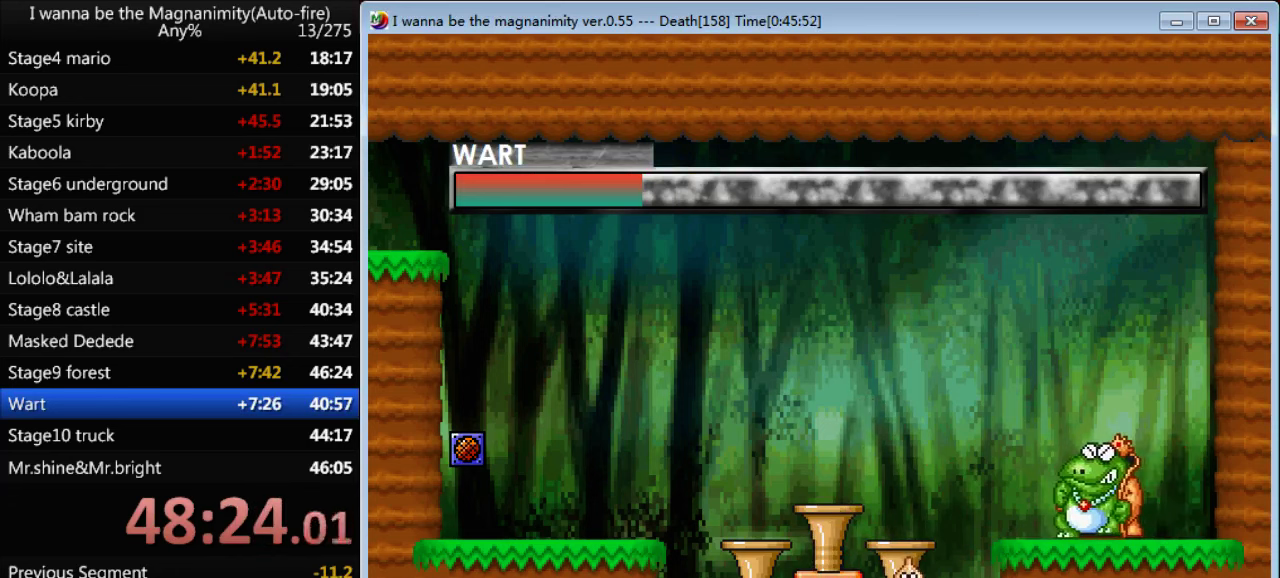
{"keys": [], "events": []}
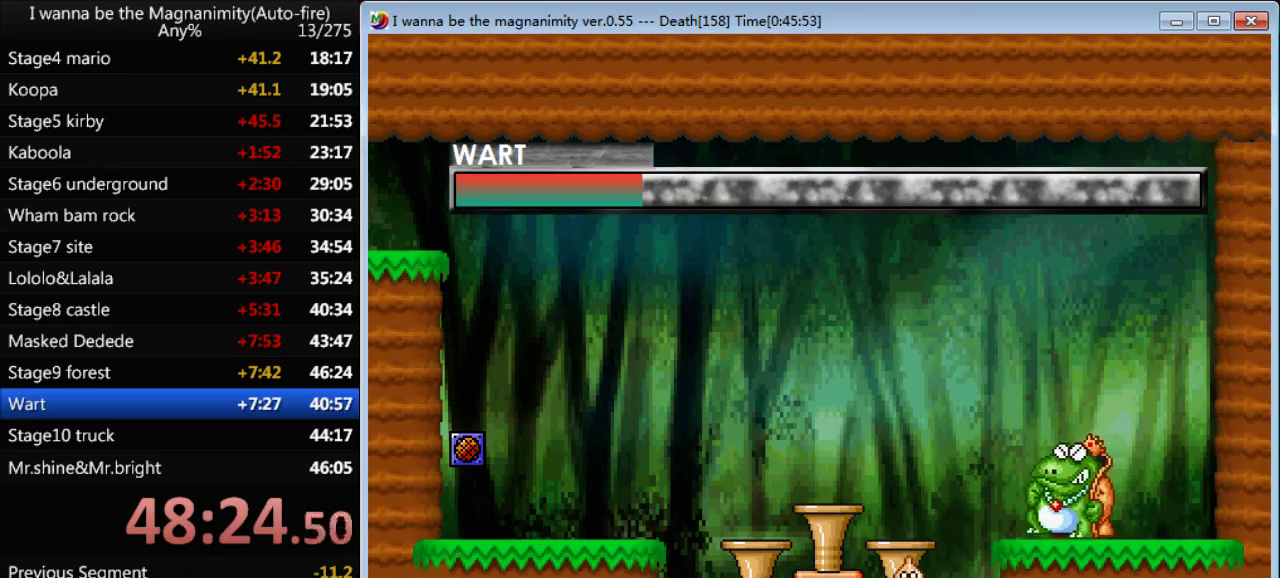
{"keys": [], "events": [[100, "shift", "down"], [233, "shift", "up"], [333, "right", "down"], [366, "shift", "down"], [466, "right", "up"], [500, "shift", "up"]]}
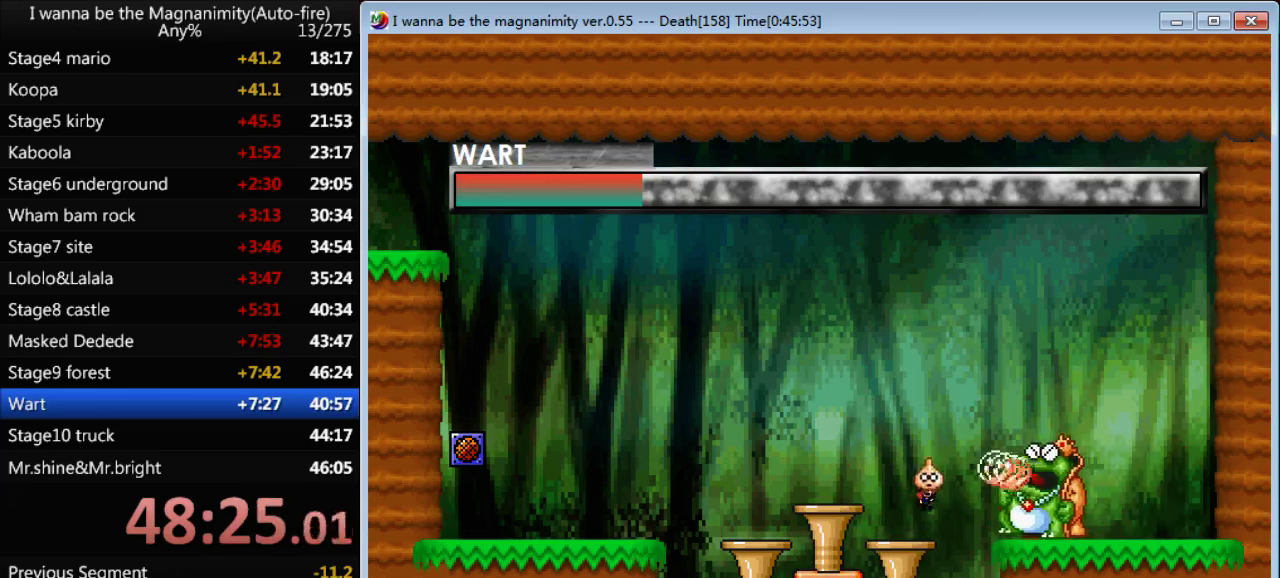
{"keys": [], "events": [[100, "left", "down"], [333, "left", "up"]]}
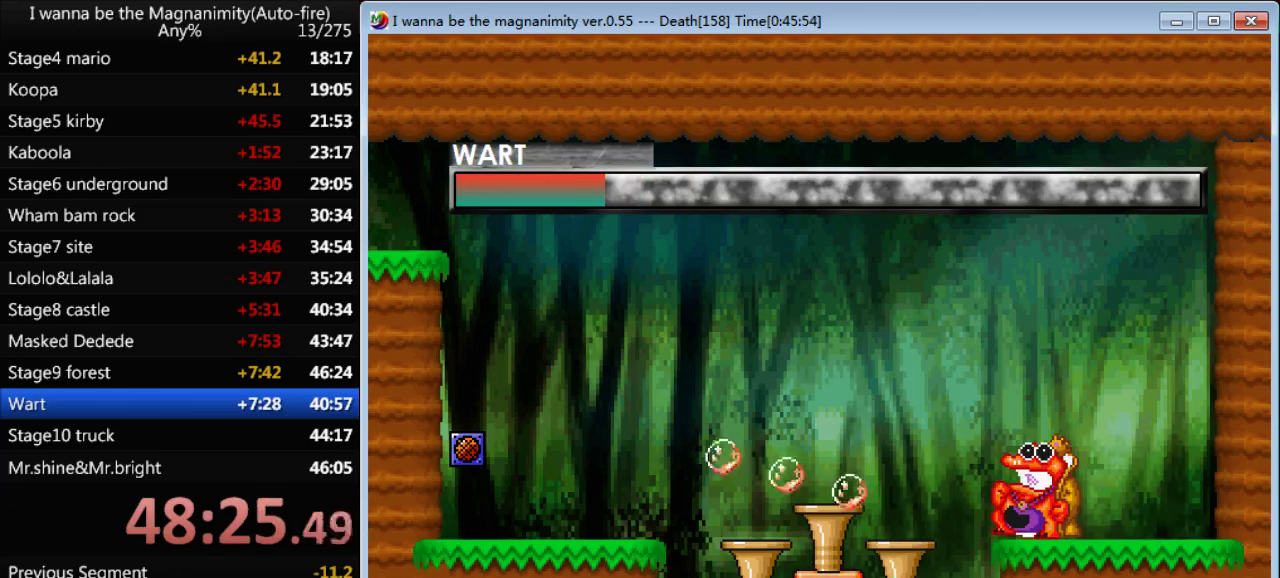
{"keys": ["left"], "events": [[266, "left", "down"], [266, "shift", "down"], [366, "shift", "up"]]}
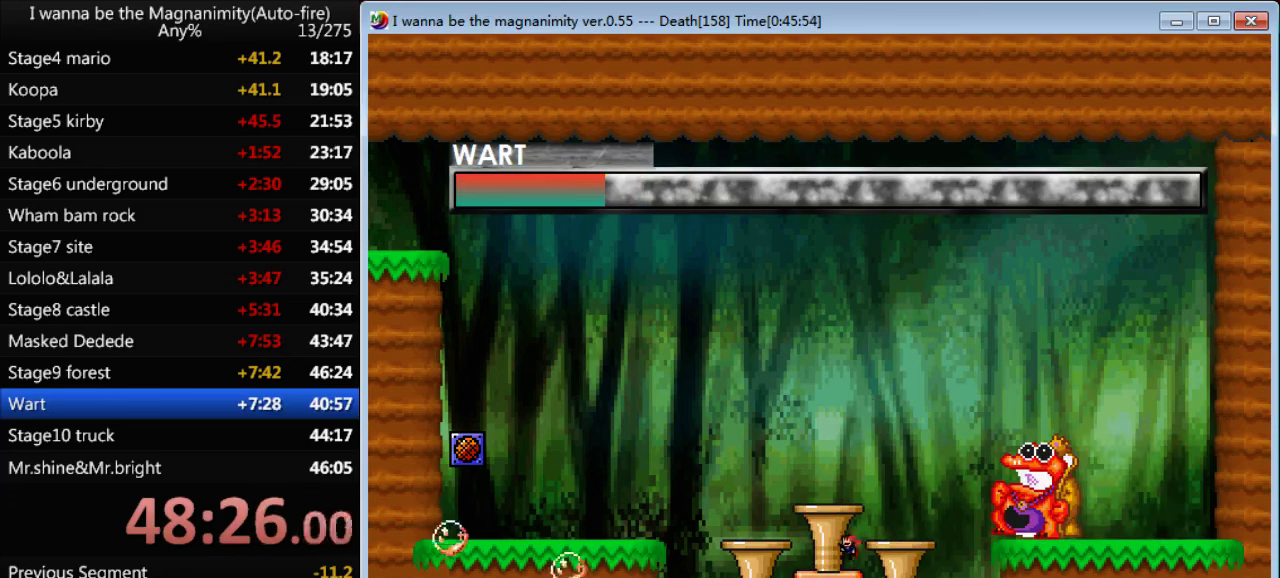
{"keys": [], "events": [[166, "left", "up"]]}
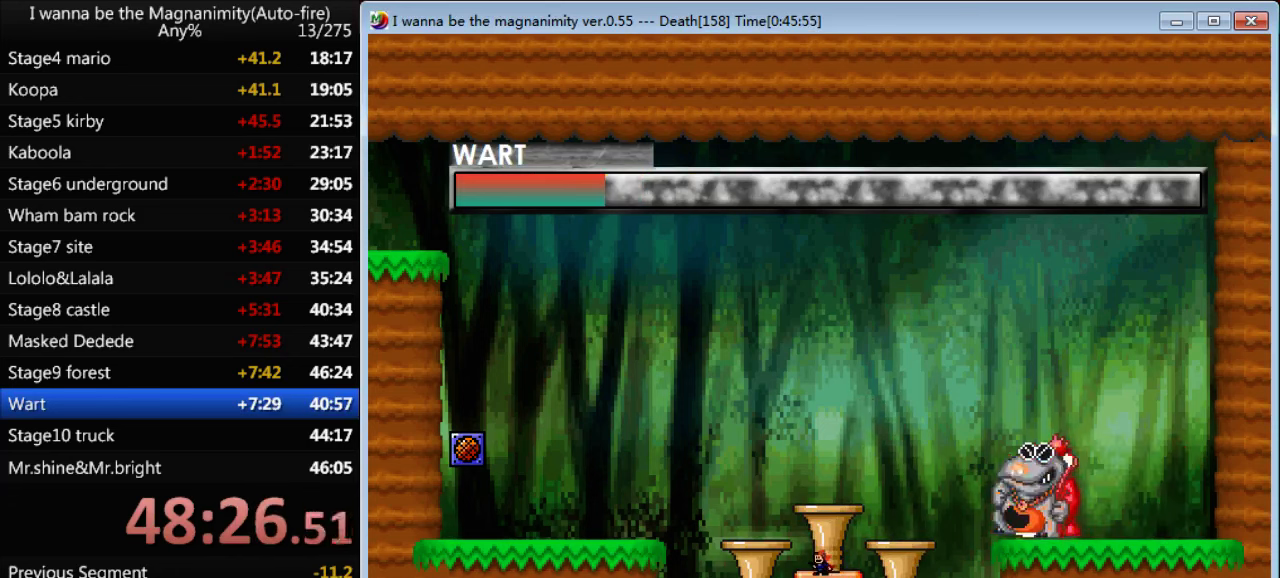
{"keys": [], "events": []}
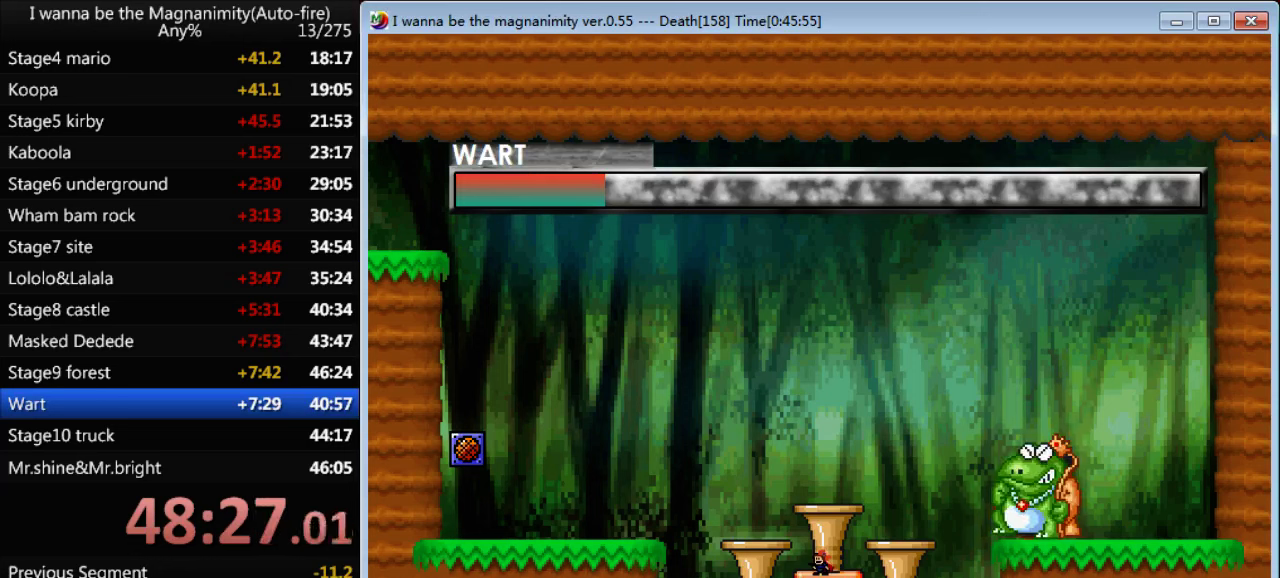
{"keys": [], "events": []}
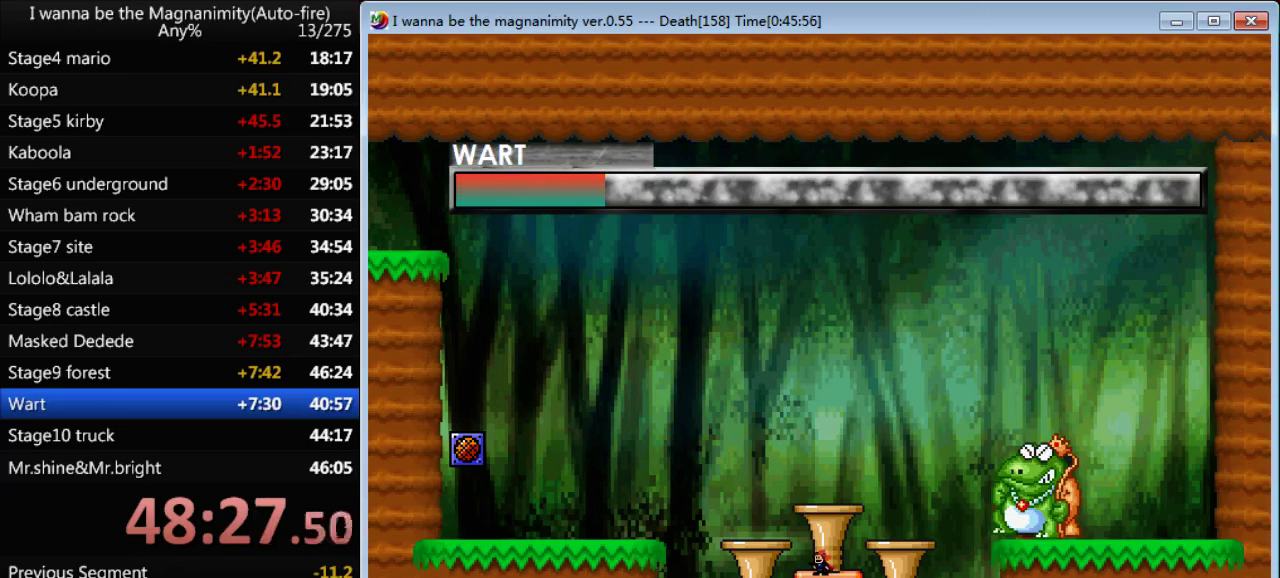
{"keys": [], "events": []}
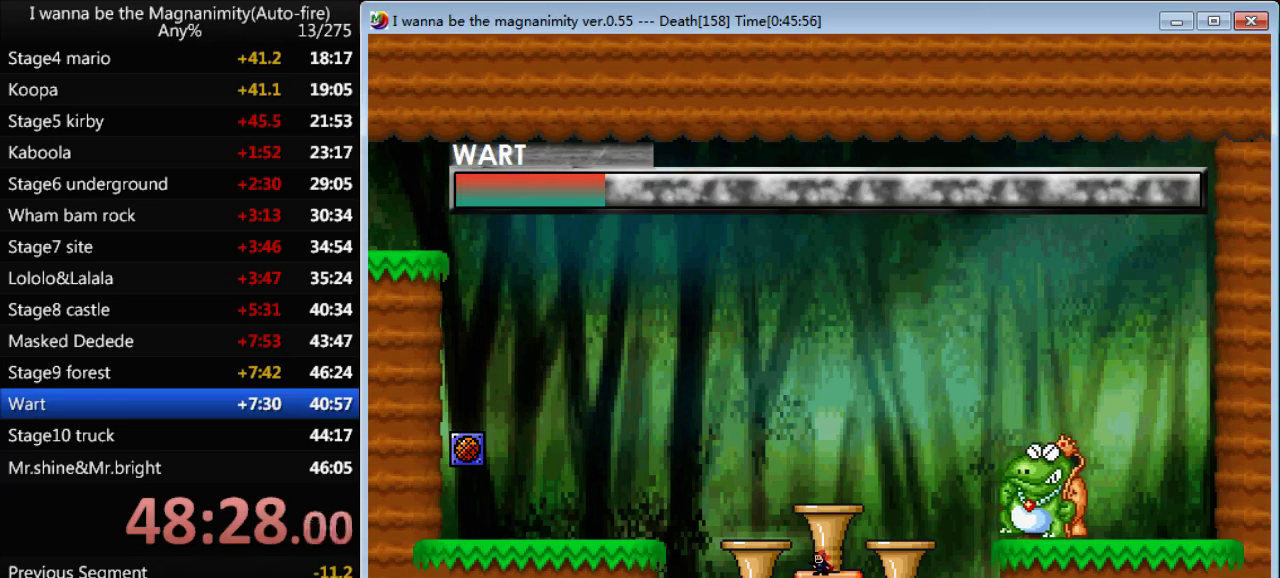
{"keys": [], "events": []}
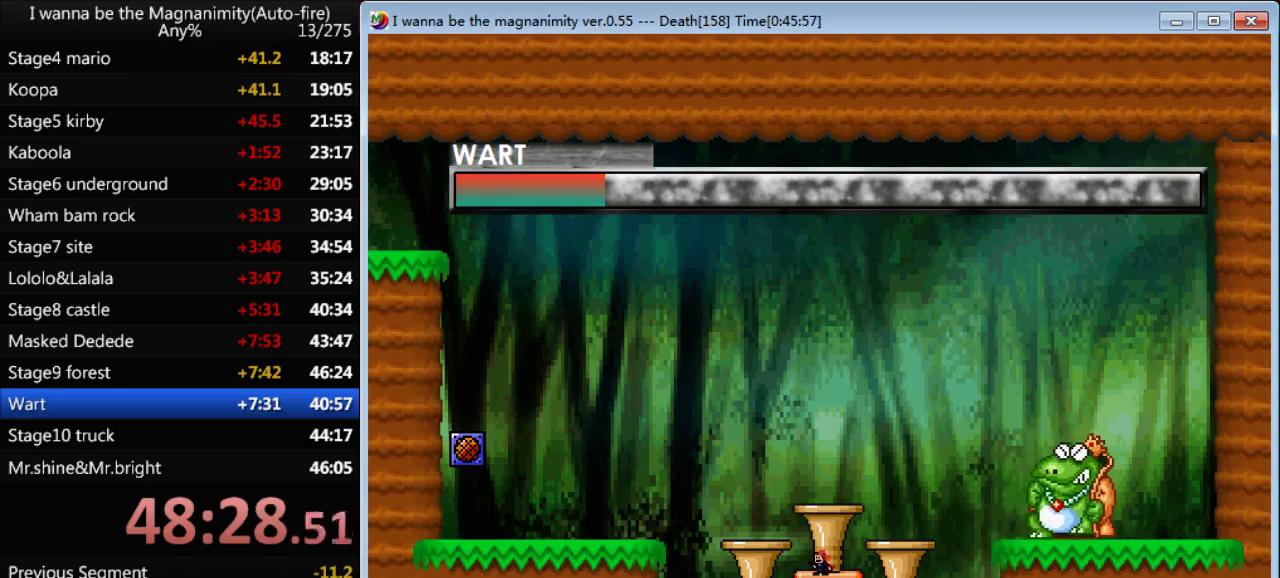
{"keys": [], "events": []}
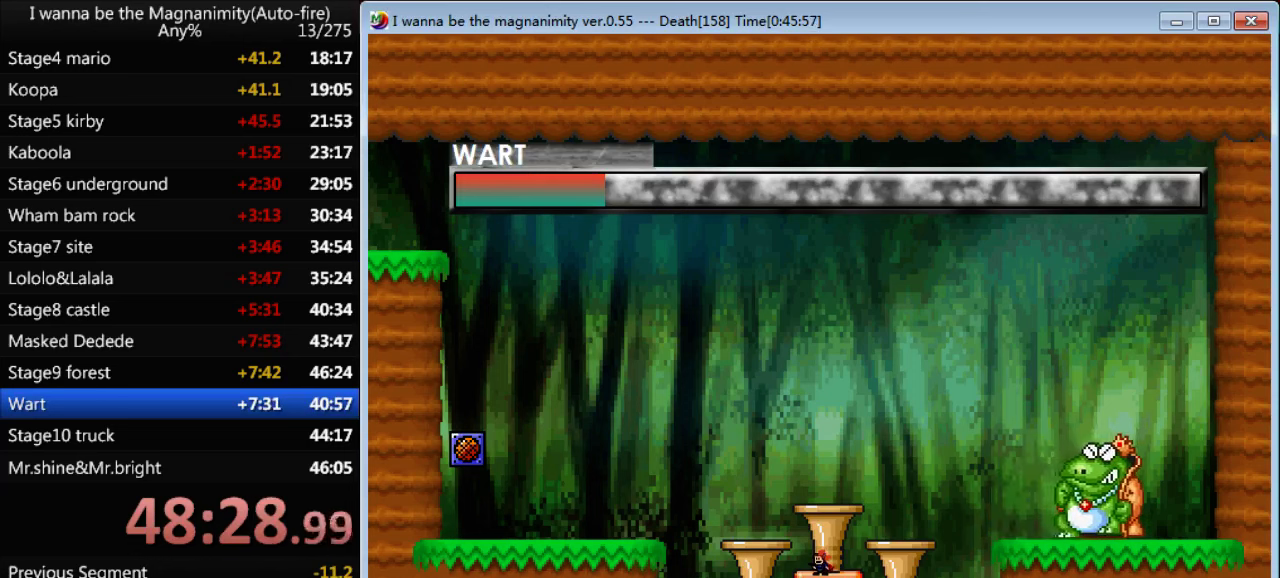
{"keys": [], "events": []}
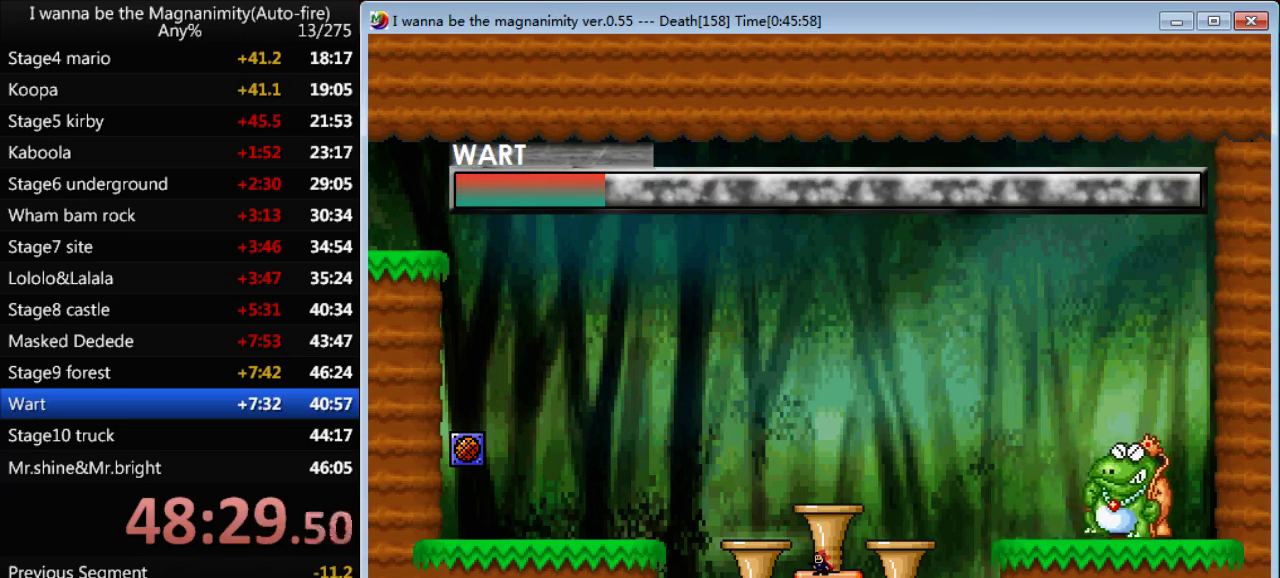
{"keys": ["right"], "events": [[467, "right", "down"]]}